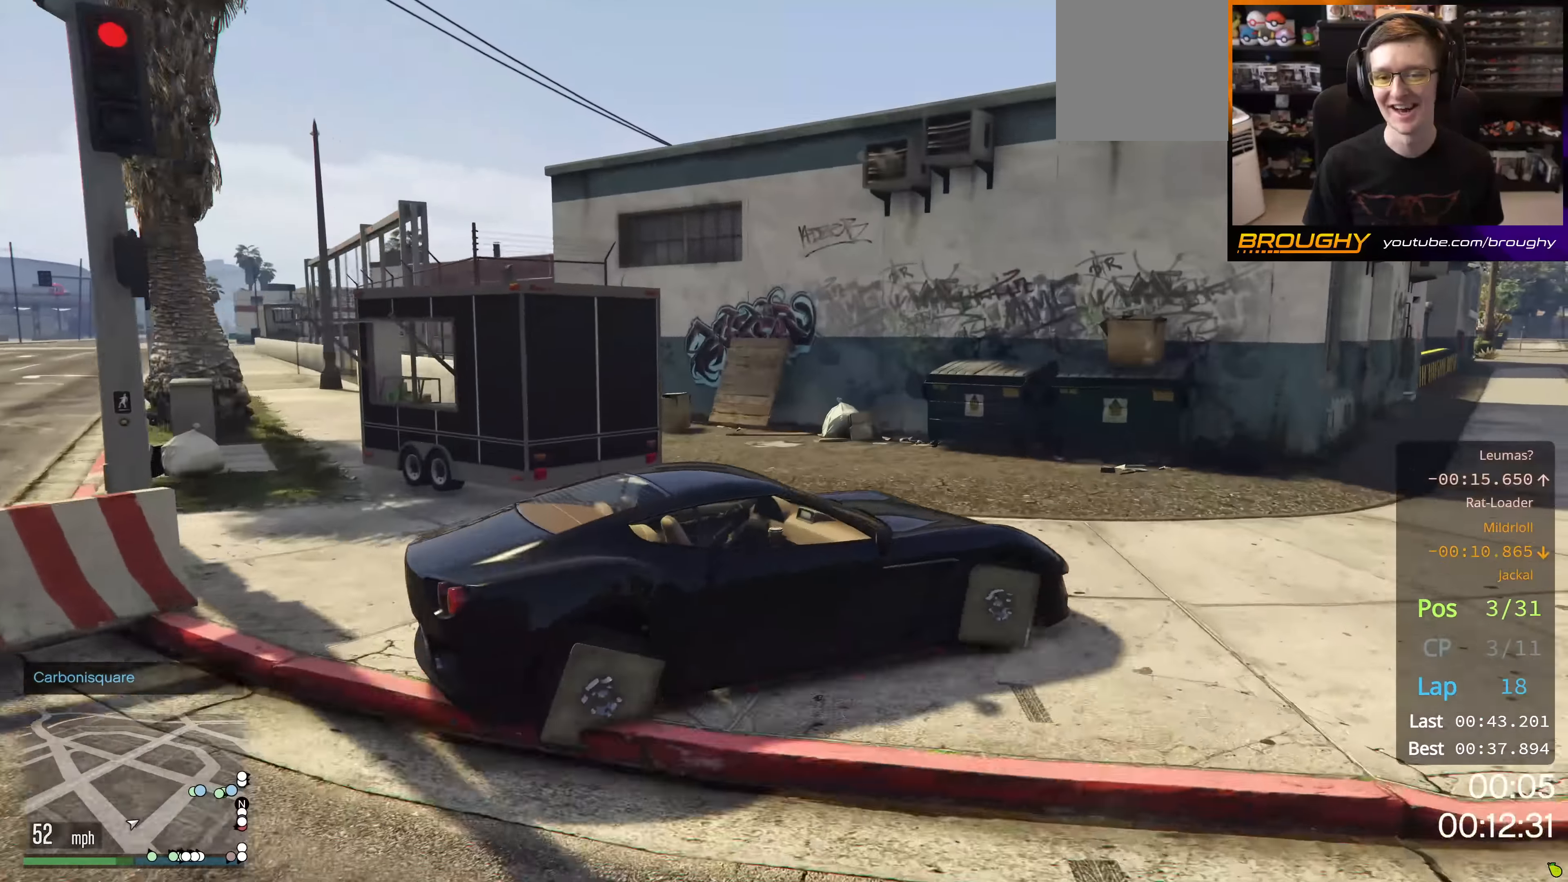
Gameplay with a controller (Xbox layout); each line is a JSON object with the inputs held at the frame after it. "events" lists button and stick changes between this image and that frame as [ms after this image, input, new state], when the widget could be followed in between.
{"buttons": [], "left_stick": "right", "right_stick": "right", "events": [[33, "L2", "up"], [434, "right_stick", "right"]]}
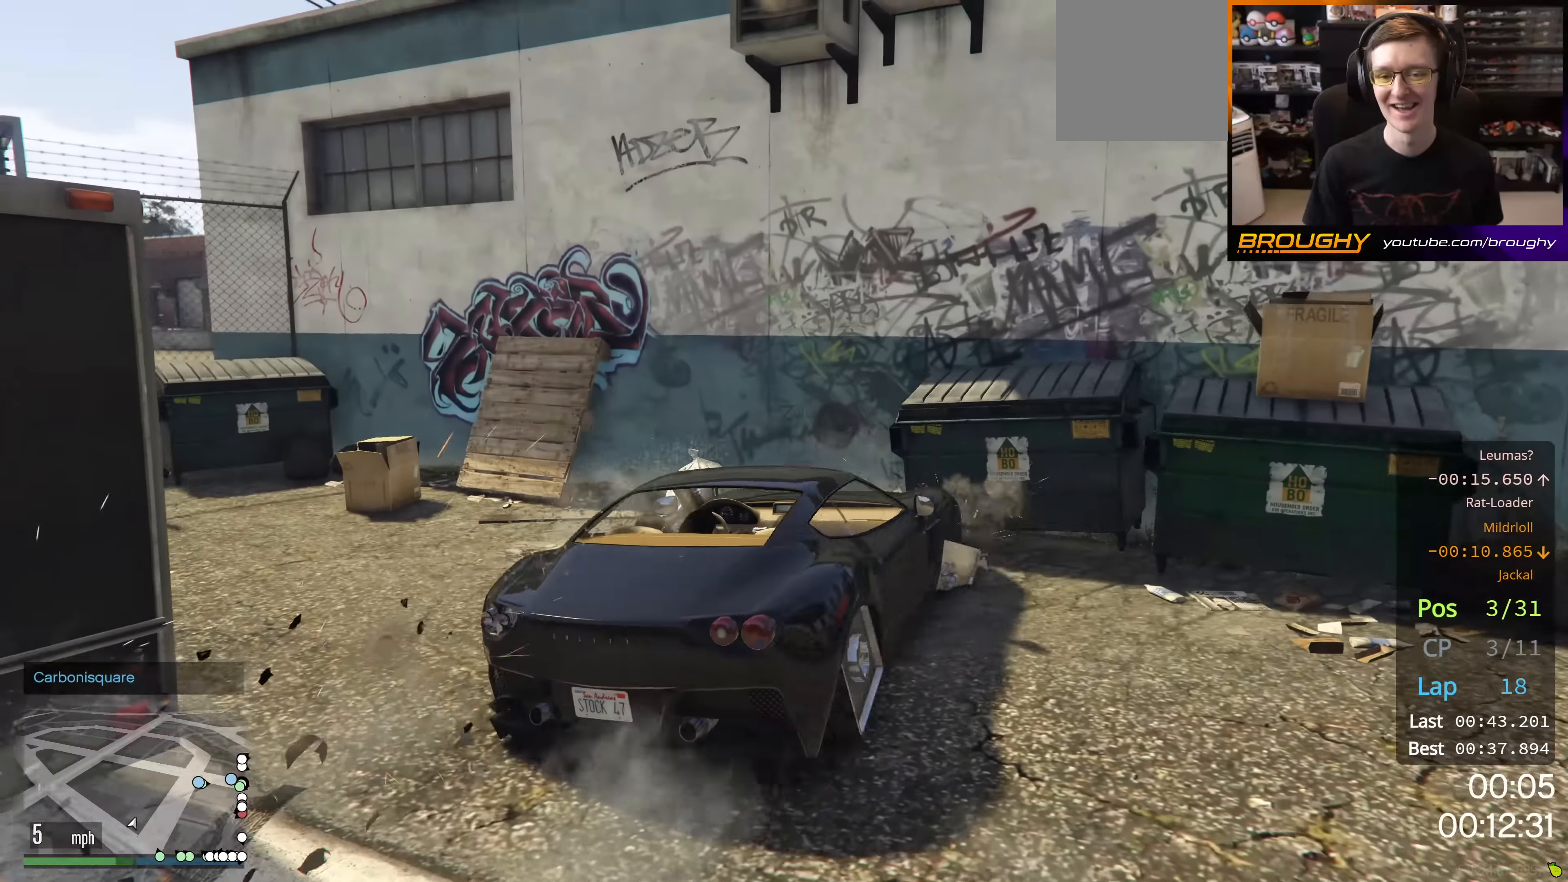
{"buttons": ["L2"], "left_stick": "up-left", "right_stick": "right", "events": [[217, "L2", "down"], [251, "left_stick", "up-left"]]}
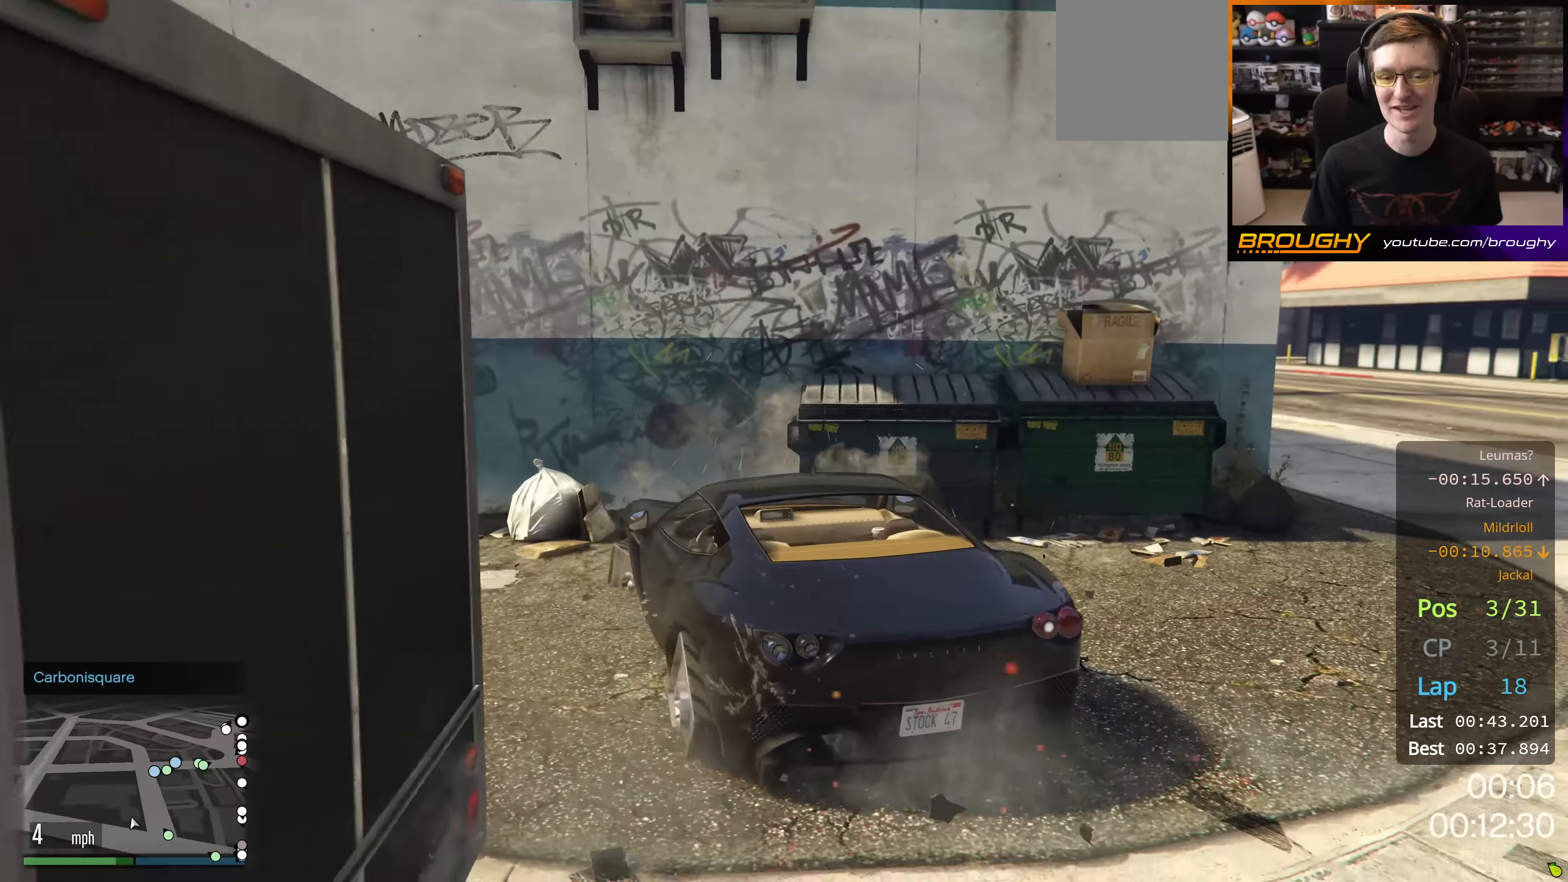
{"buttons": ["L2"], "left_stick": "up-left", "right_stick": "center", "events": [[33, "right_stick", "center"]]}
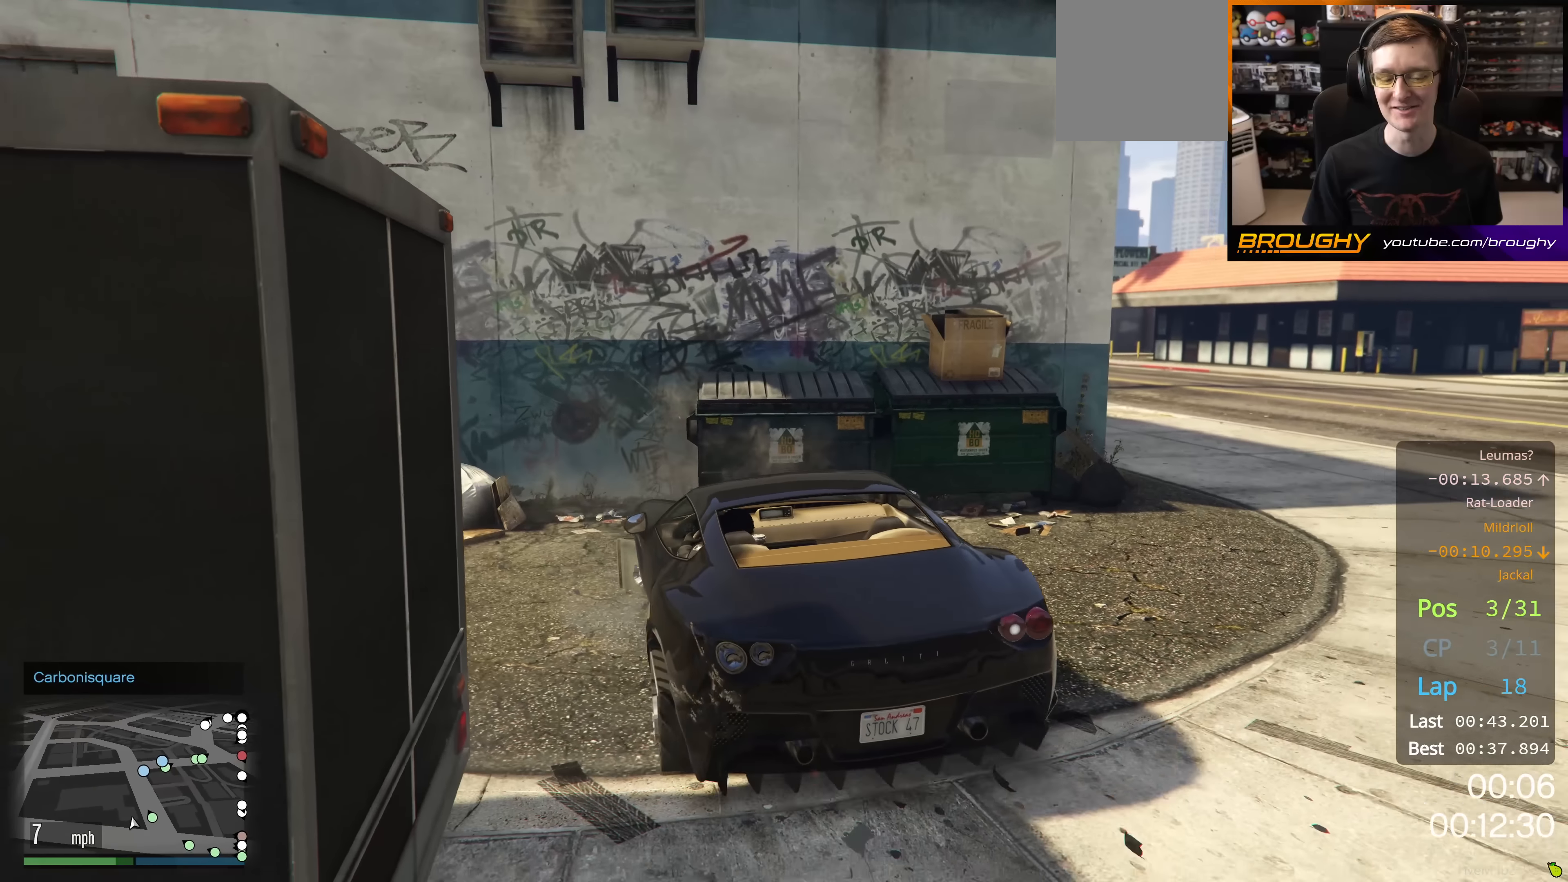
{"buttons": [], "left_stick": "right", "right_stick": "center", "events": [[467, "L2", "up"], [500, "left_stick", "right"]]}
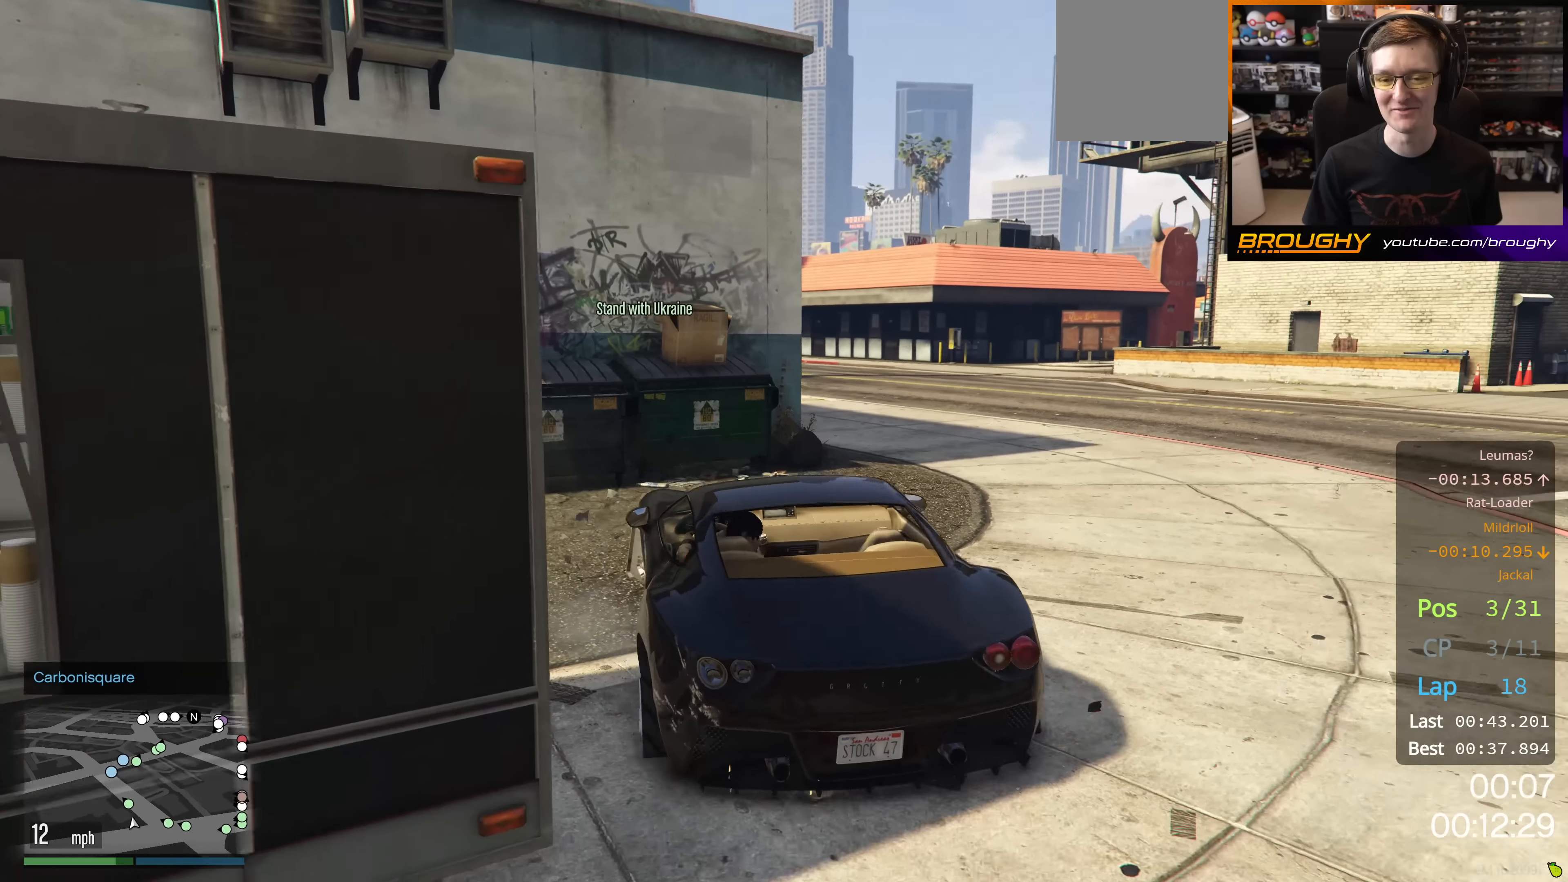
{"buttons": ["R2"], "left_stick": "right", "right_stick": "center", "events": [[67, "R2", "down"]]}
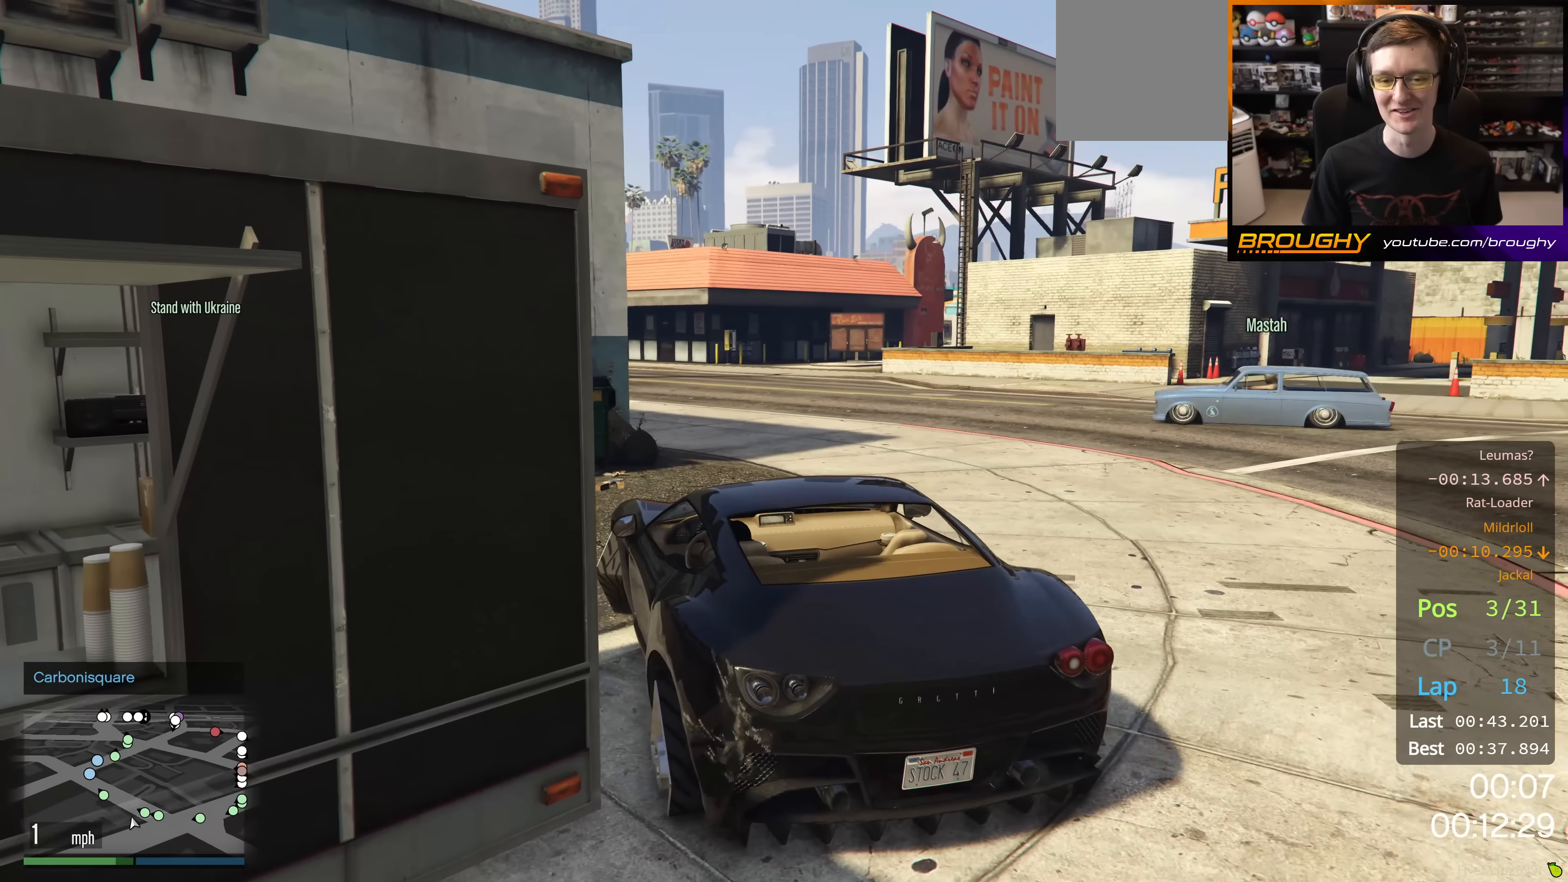
{"buttons": ["R2"], "left_stick": "right", "right_stick": "center", "events": []}
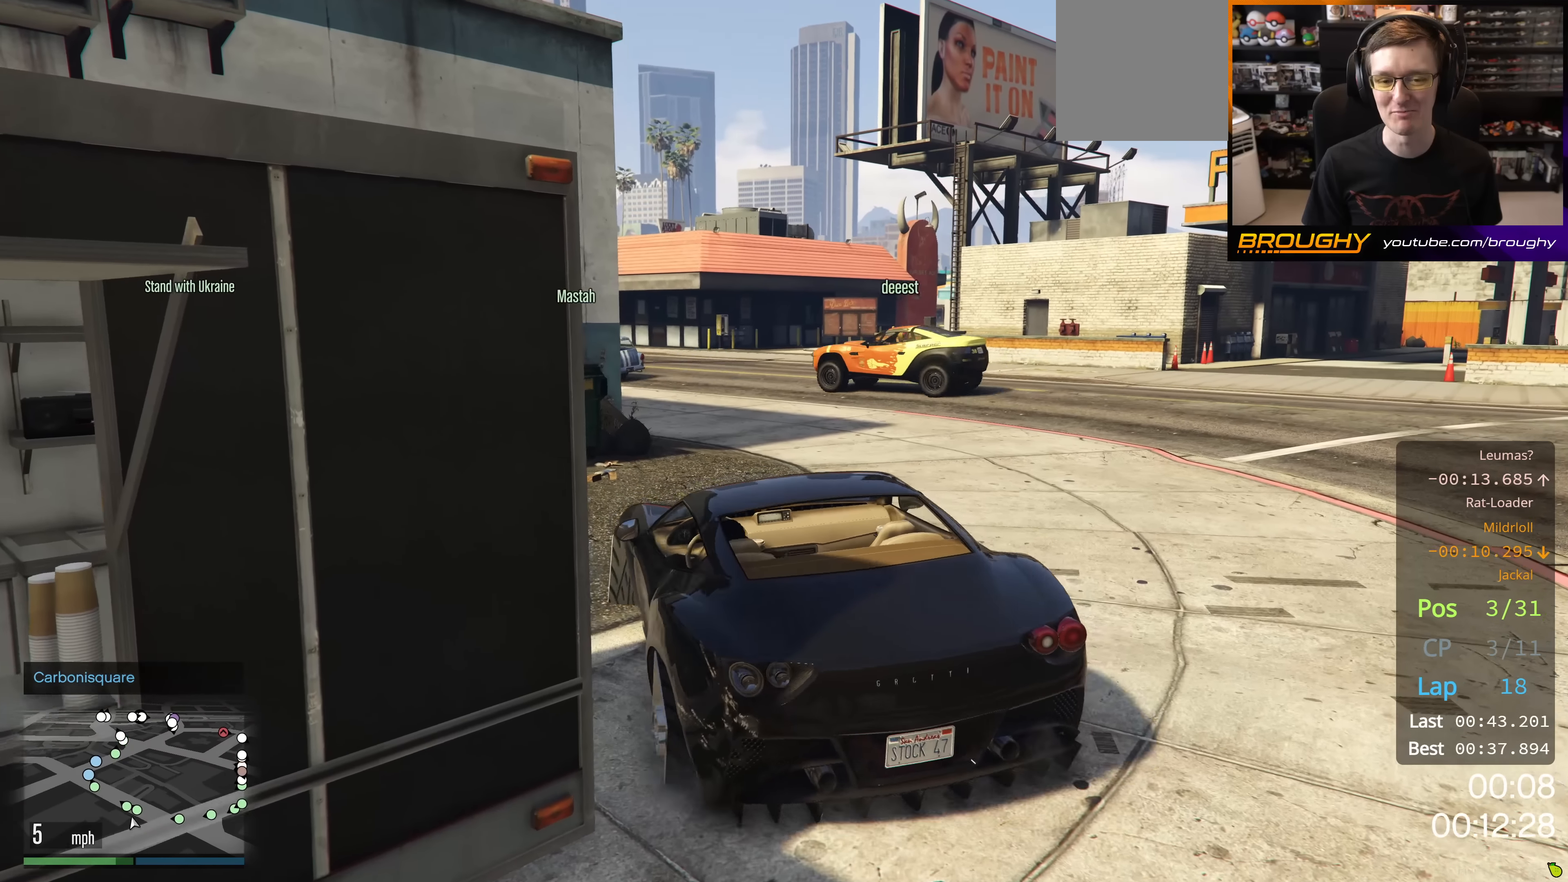
{"buttons": ["R2"], "left_stick": "up-left", "right_stick": "left", "events": [[267, "left_stick", "center"], [301, "right_stick", "left"], [417, "left_stick", "up-left"]]}
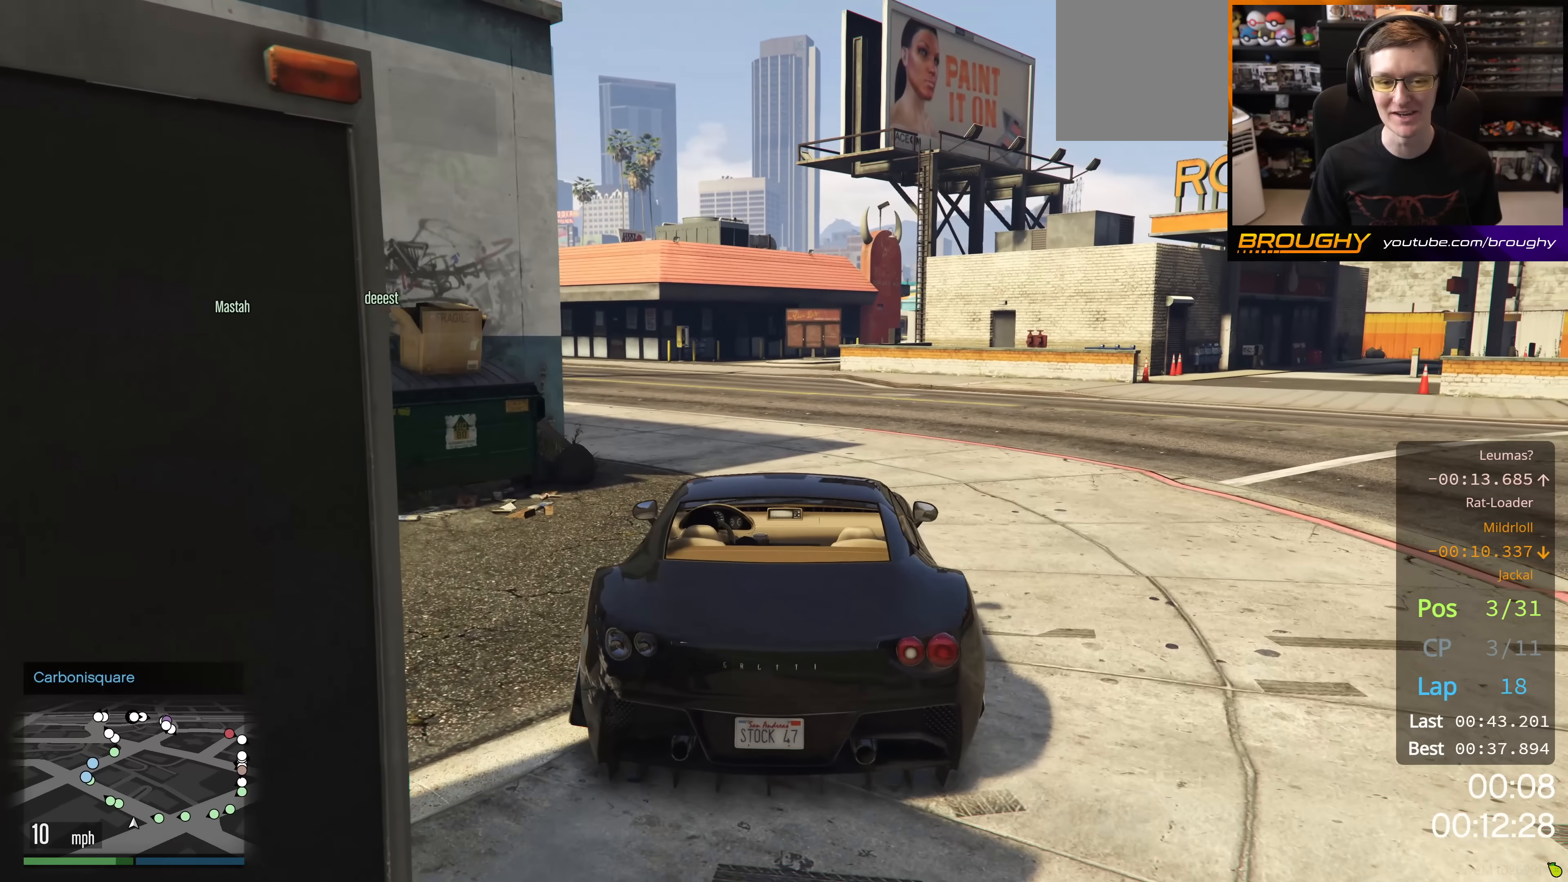
{"buttons": ["R2"], "left_stick": "center", "right_stick": "left", "events": [[150, "left_stick", "center"], [283, "left_stick", "up-left"], [434, "left_stick", "center"]]}
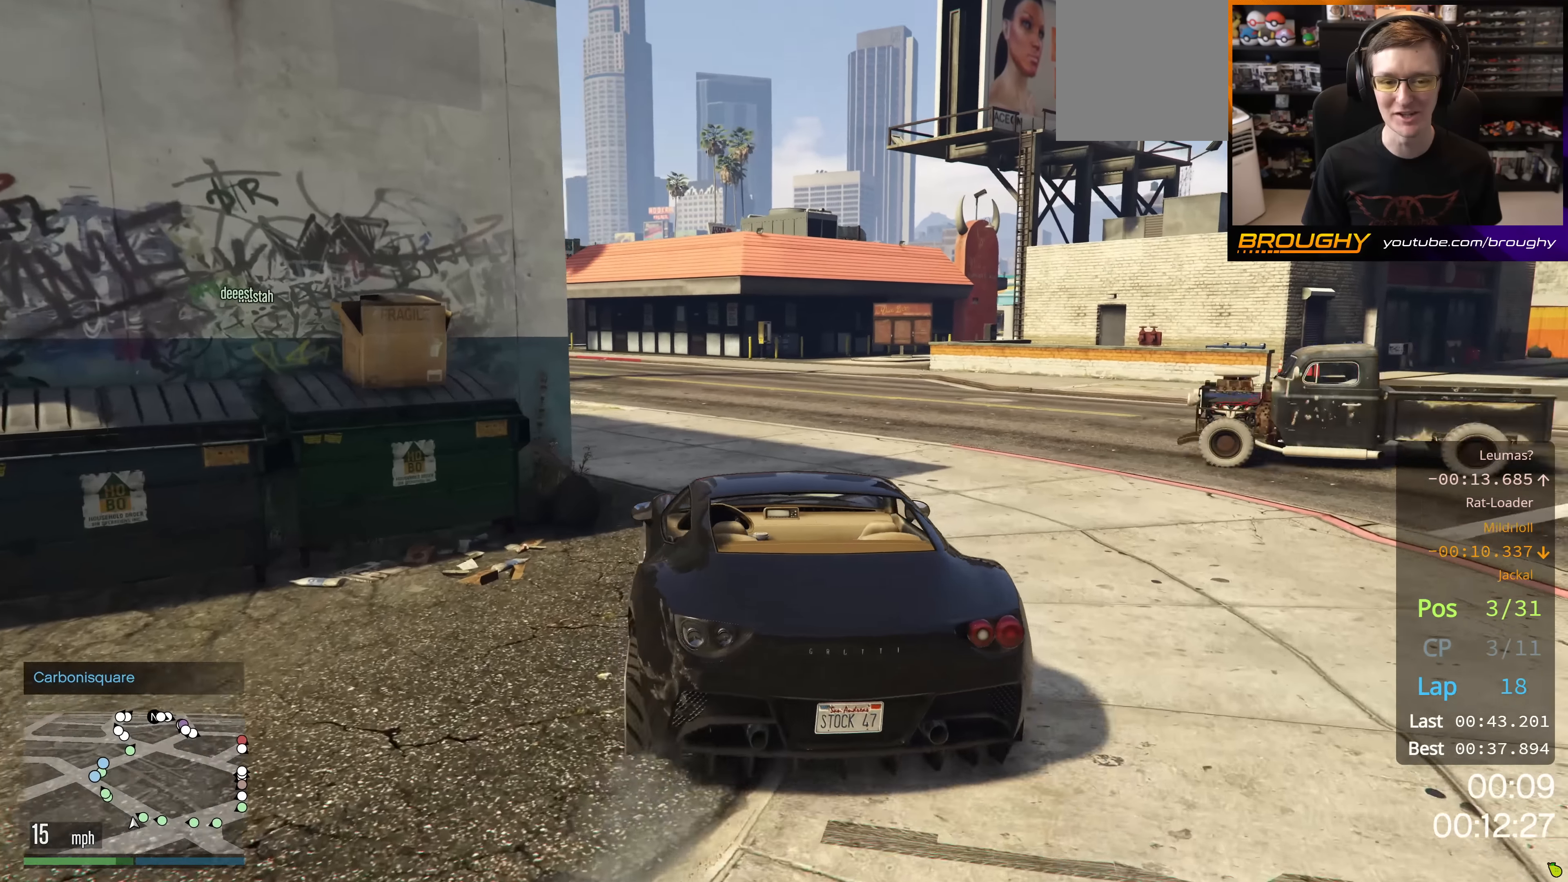
{"buttons": ["R2"], "left_stick": "center", "right_stick": "left", "events": [[284, "left_stick", "up-left"], [484, "left_stick", "center"]]}
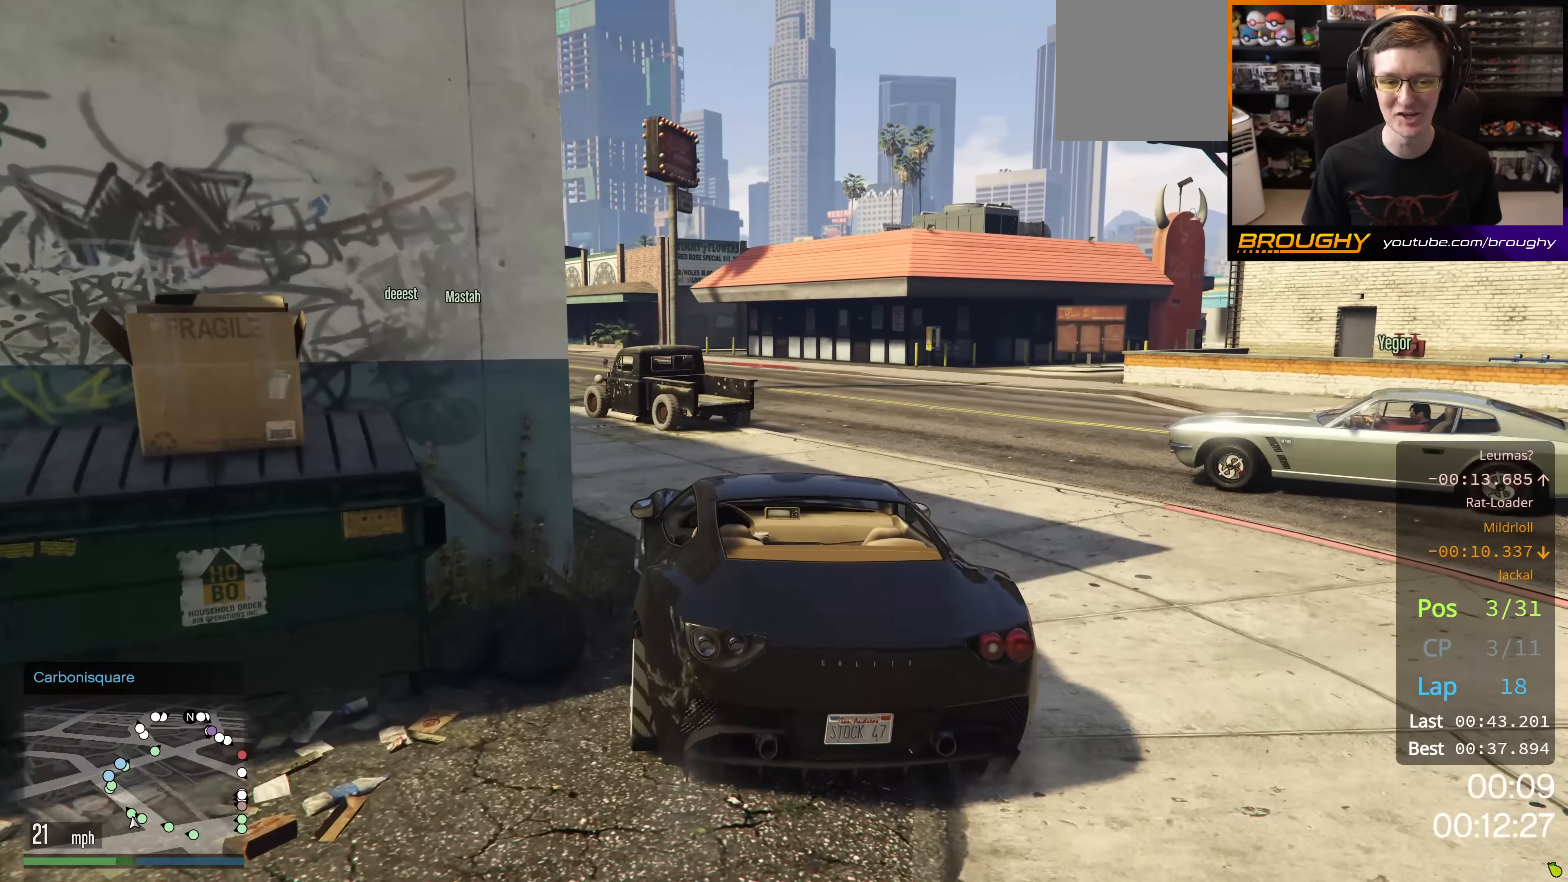
{"buttons": ["R2"], "left_stick": "center", "right_stick": "left", "events": [[167, "left_stick", "up-left"], [333, "left_stick", "center"]]}
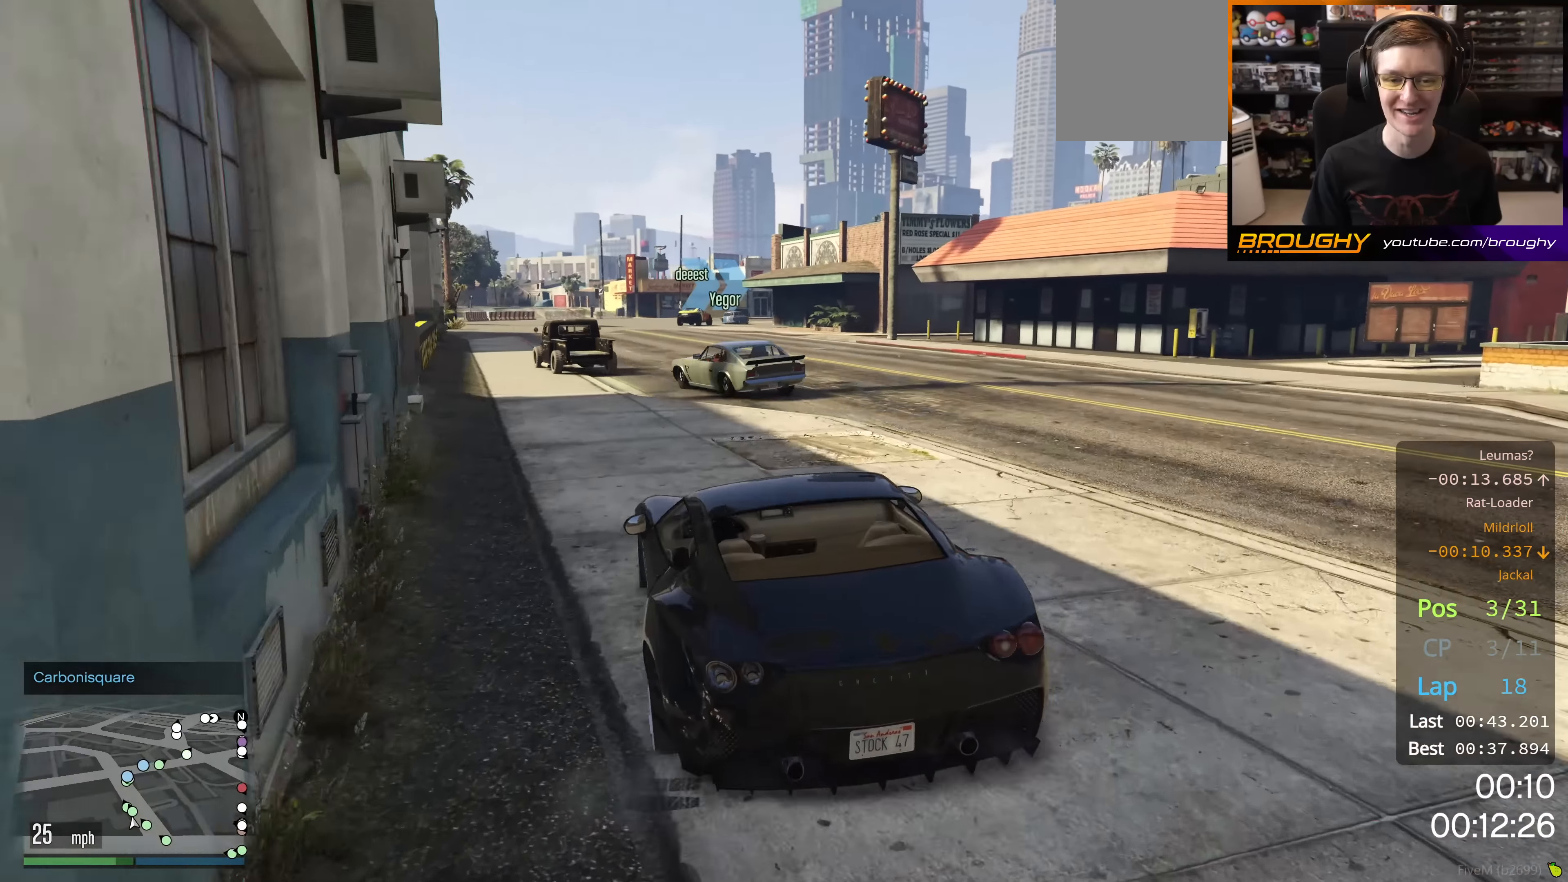
{"buttons": ["R2"], "left_stick": "center", "right_stick": "left", "events": [[117, "left_stick", "up-left"], [267, "left_stick", "center"]]}
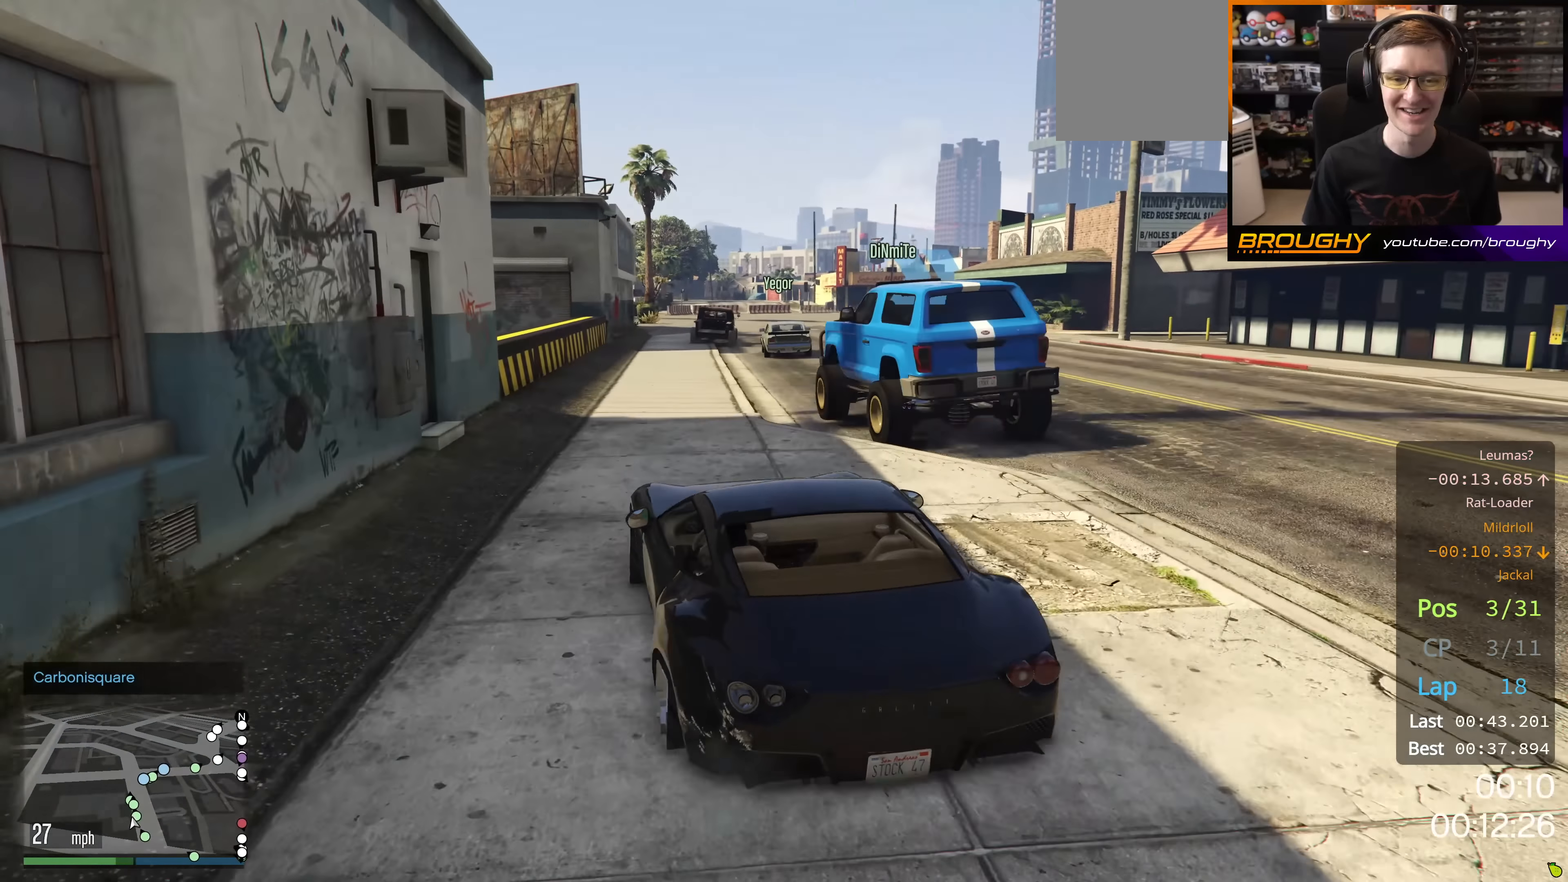
{"buttons": ["R2"], "left_stick": "up-left", "right_stick": "center", "events": [[133, "left_stick", "right"], [350, "left_stick", "center"], [350, "right_stick", "center"], [433, "left_stick", "left"], [483, "left_stick", "up-left"]]}
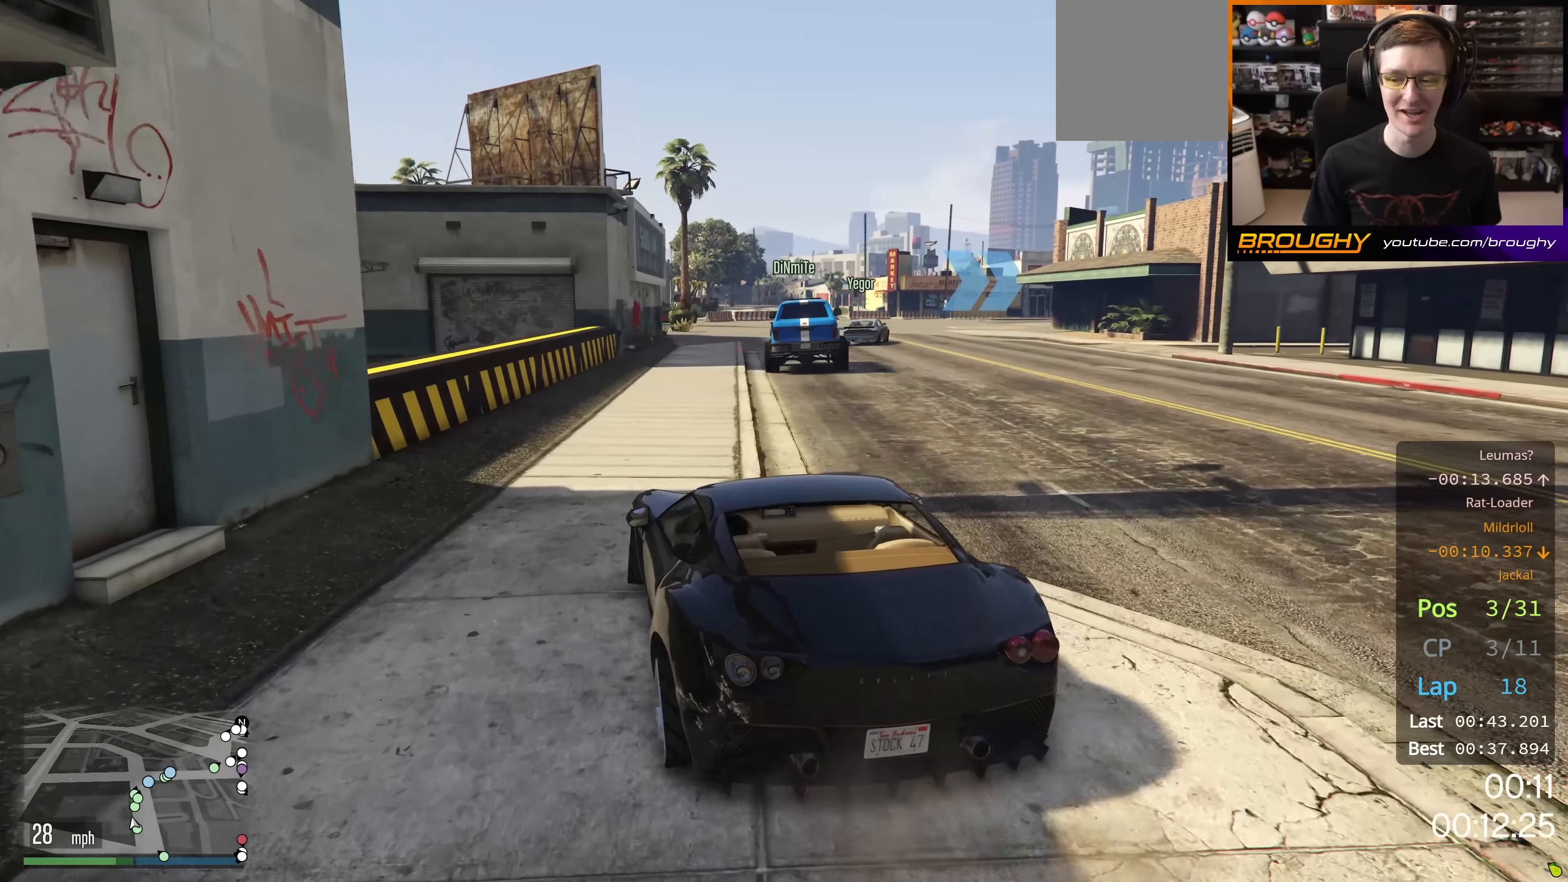
{"buttons": ["R2"], "left_stick": "right", "right_stick": "center", "events": [[100, "left_stick", "center"], [400, "left_stick", "right"]]}
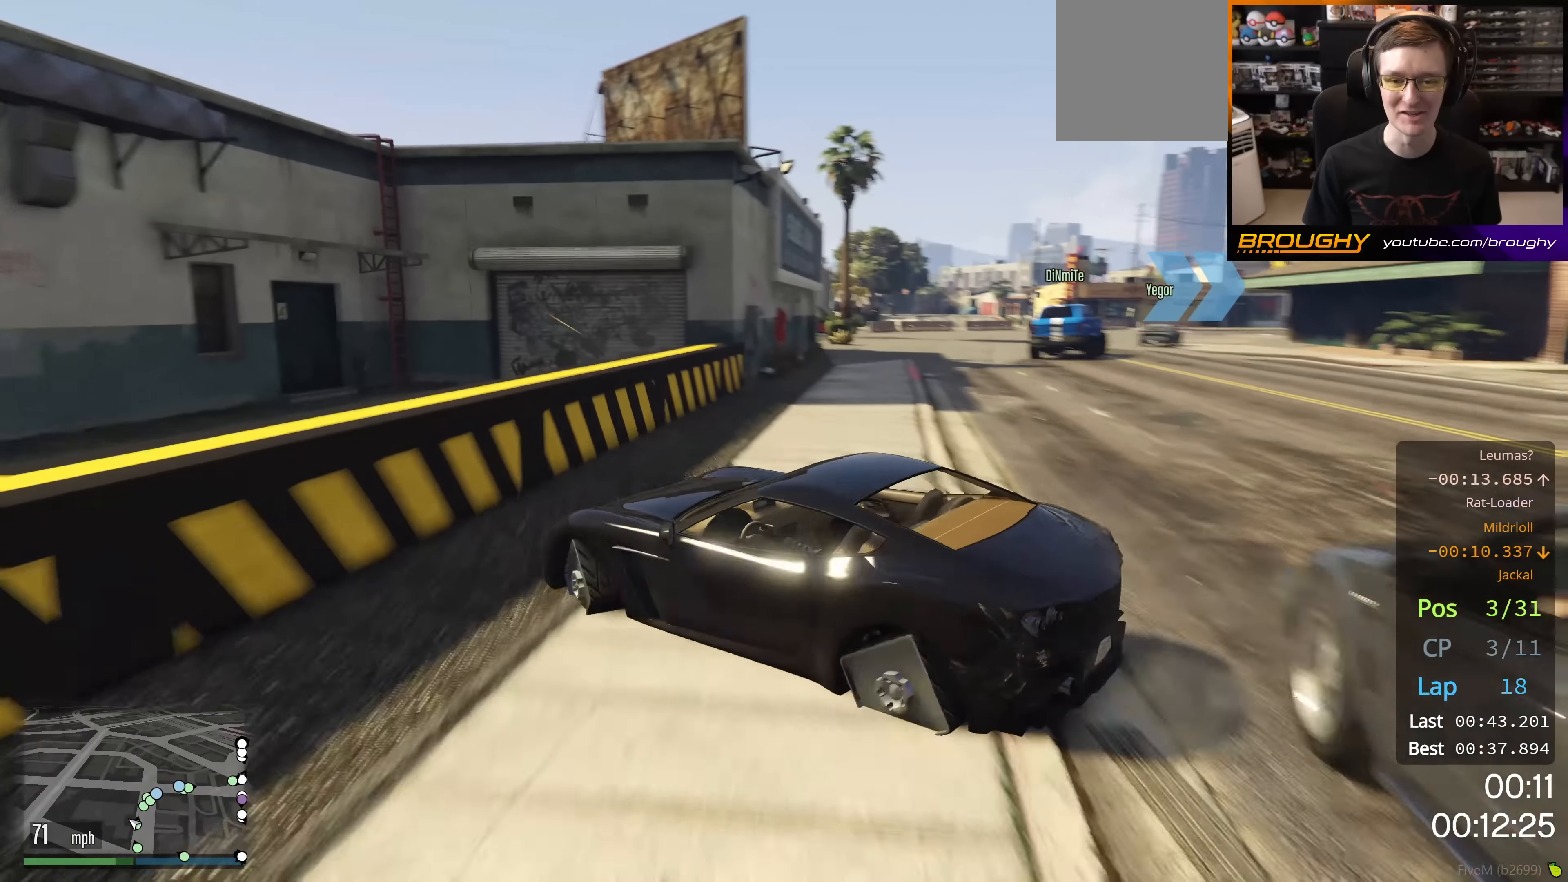
{"buttons": [], "left_stick": "right", "right_stick": "center", "events": [[201, "R2", "up"]]}
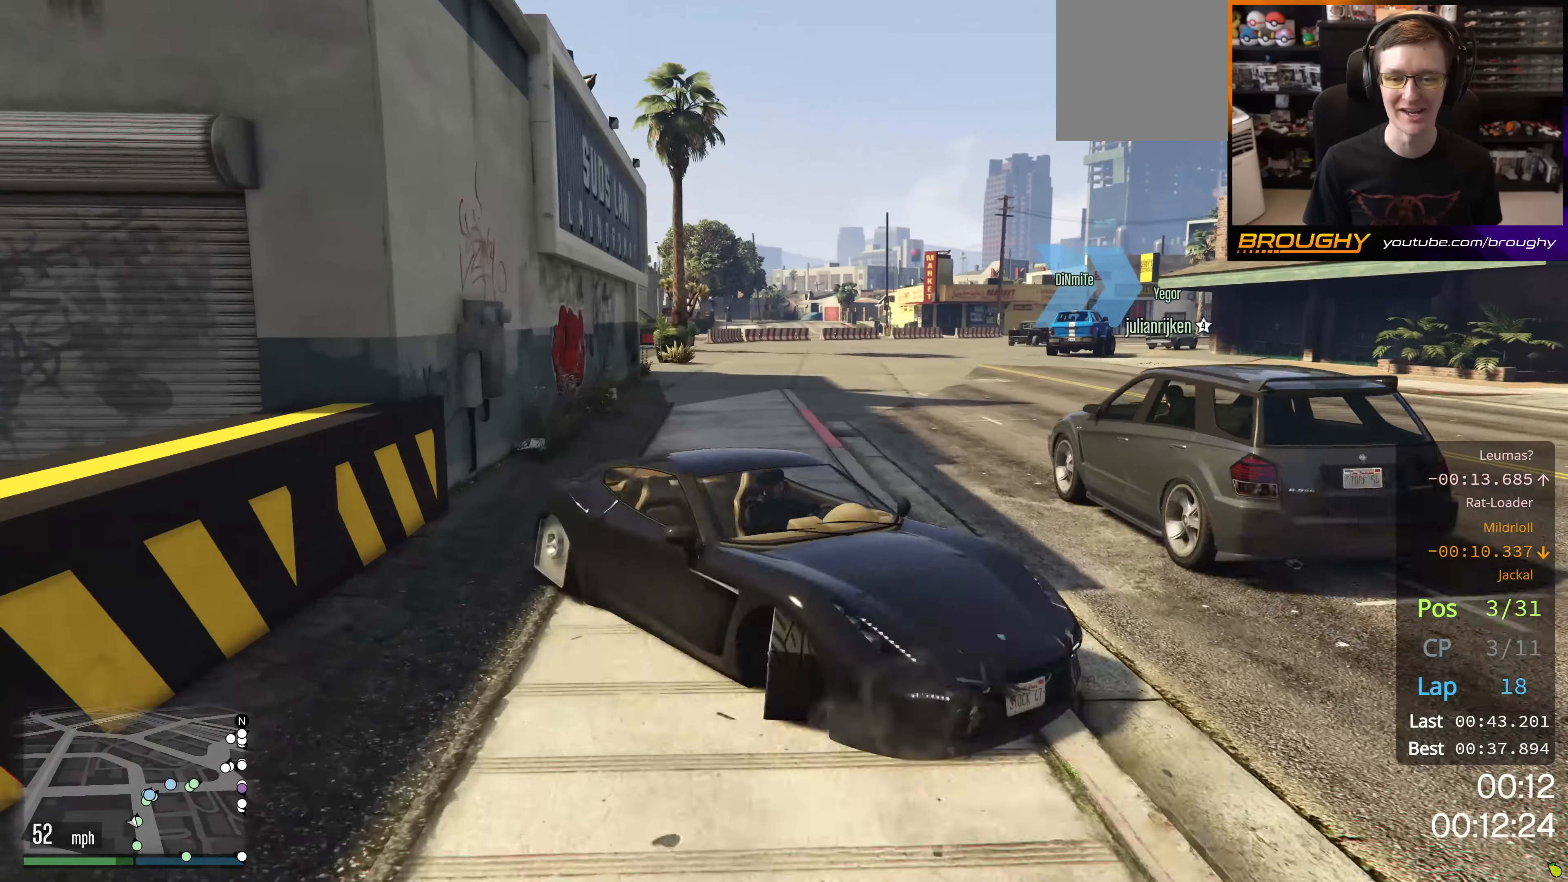
{"buttons": [], "left_stick": "right", "right_stick": "center", "events": [[133, "R2", "down"], [350, "R2", "up"]]}
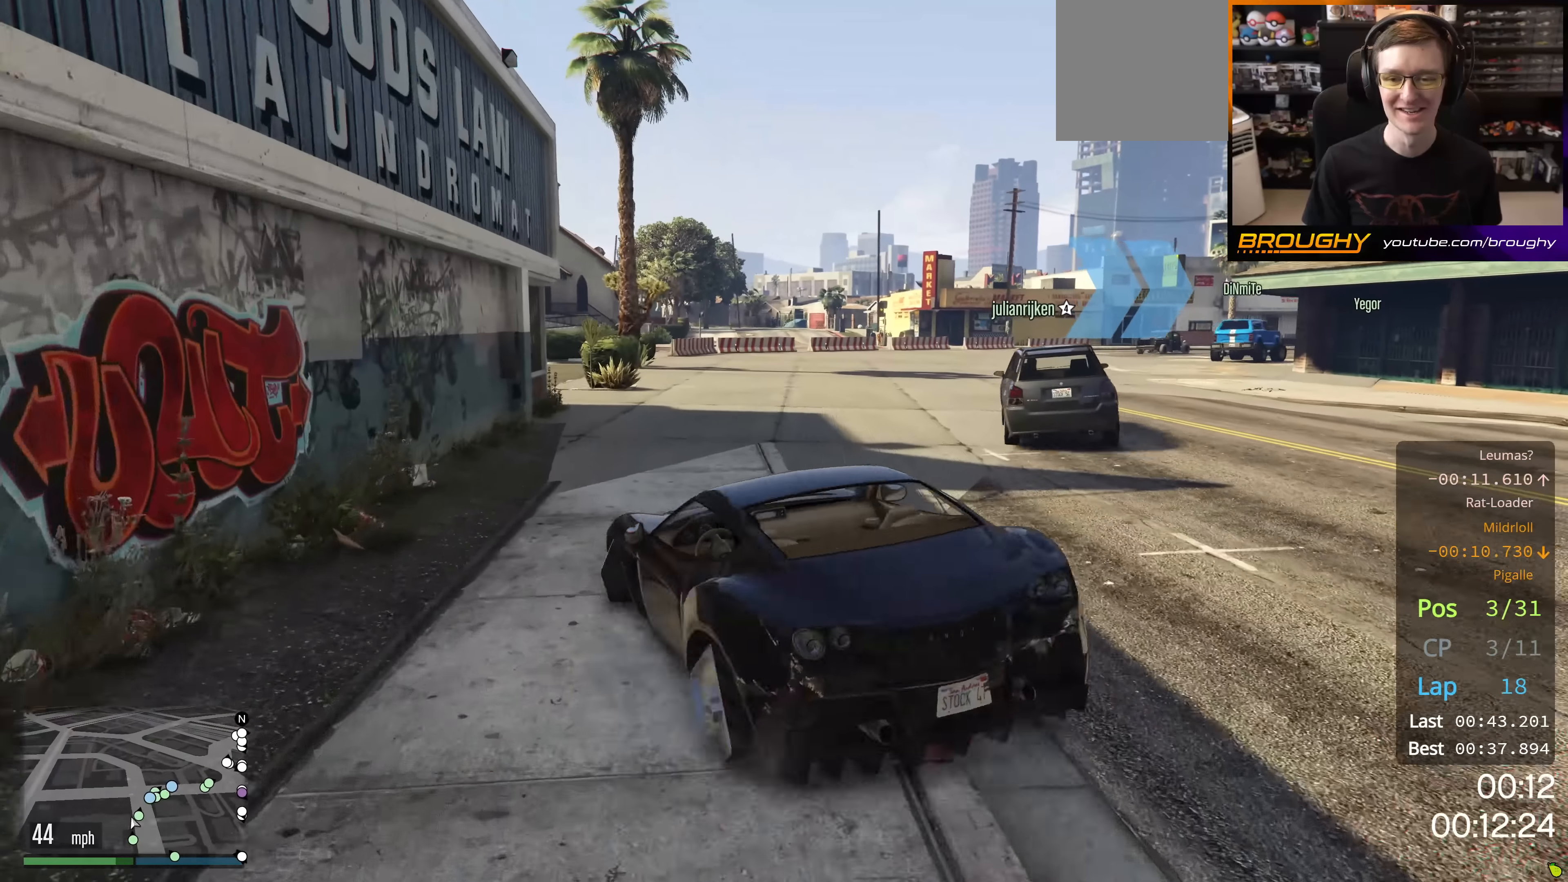
{"buttons": [], "left_stick": "right", "right_stick": "center", "events": []}
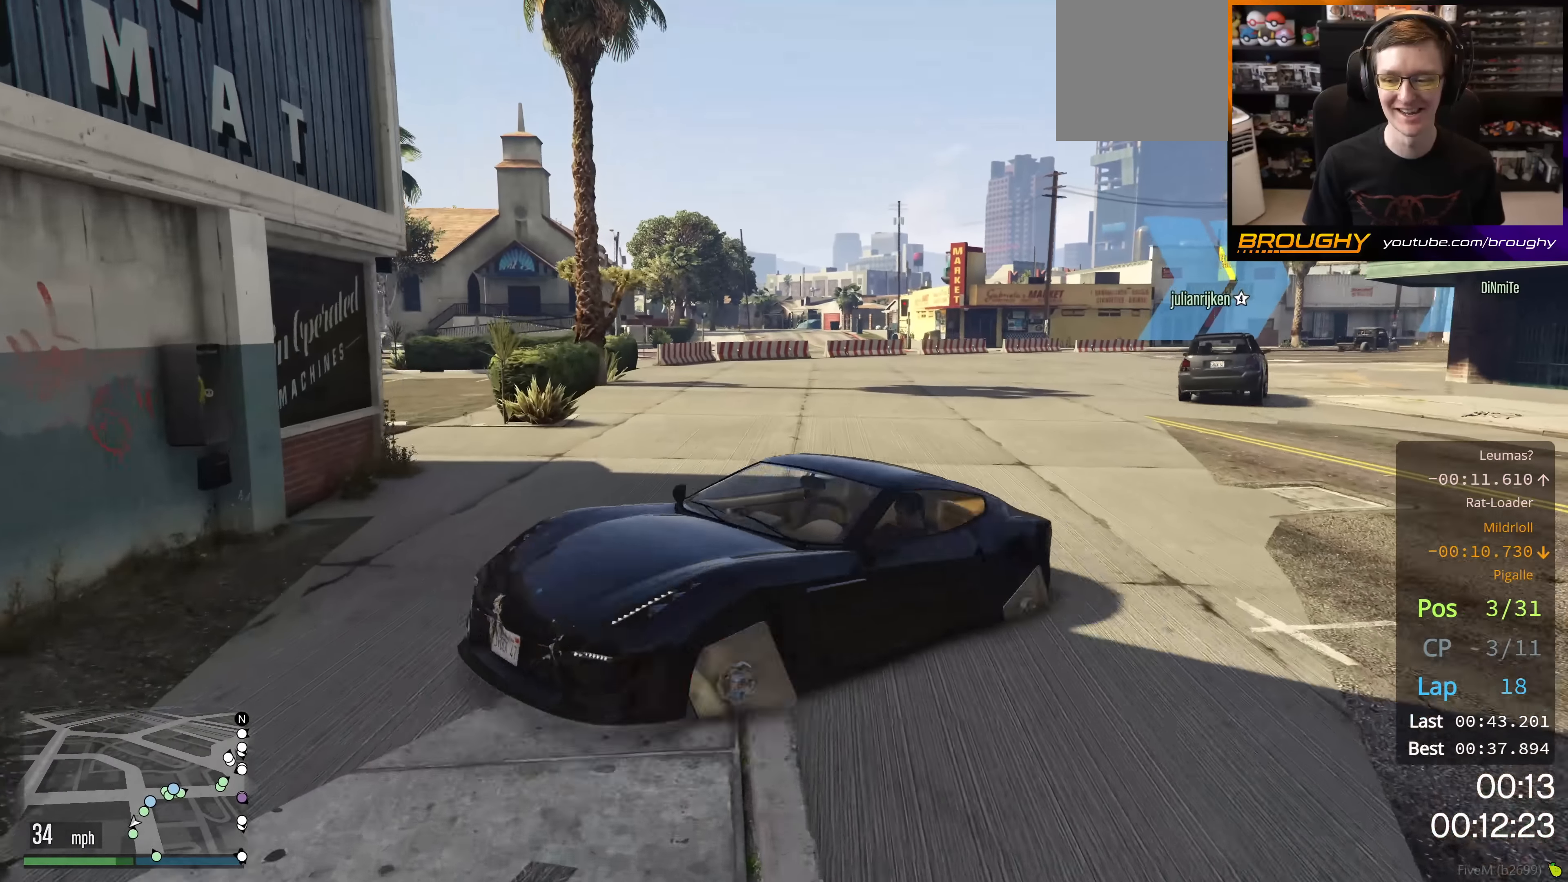
{"buttons": ["R2"], "left_stick": "right", "right_stick": "center", "events": [[284, "R2", "down"]]}
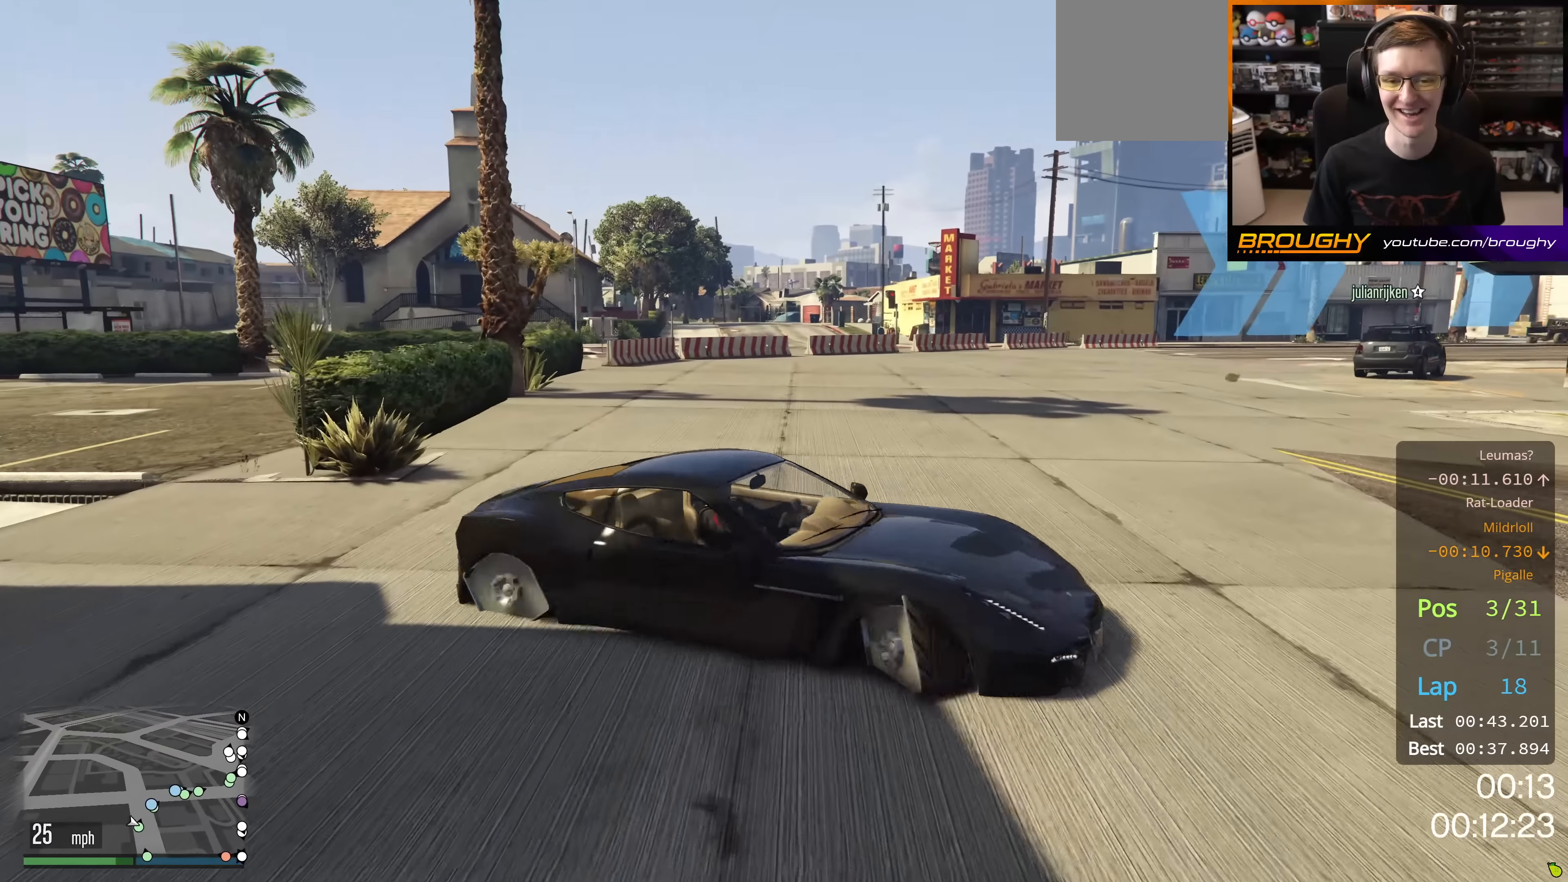
{"buttons": ["R2"], "left_stick": "right", "right_stick": "center", "events": [[67, "left_stick", "up-left"], [284, "left_stick", "center"], [384, "left_stick", "right"]]}
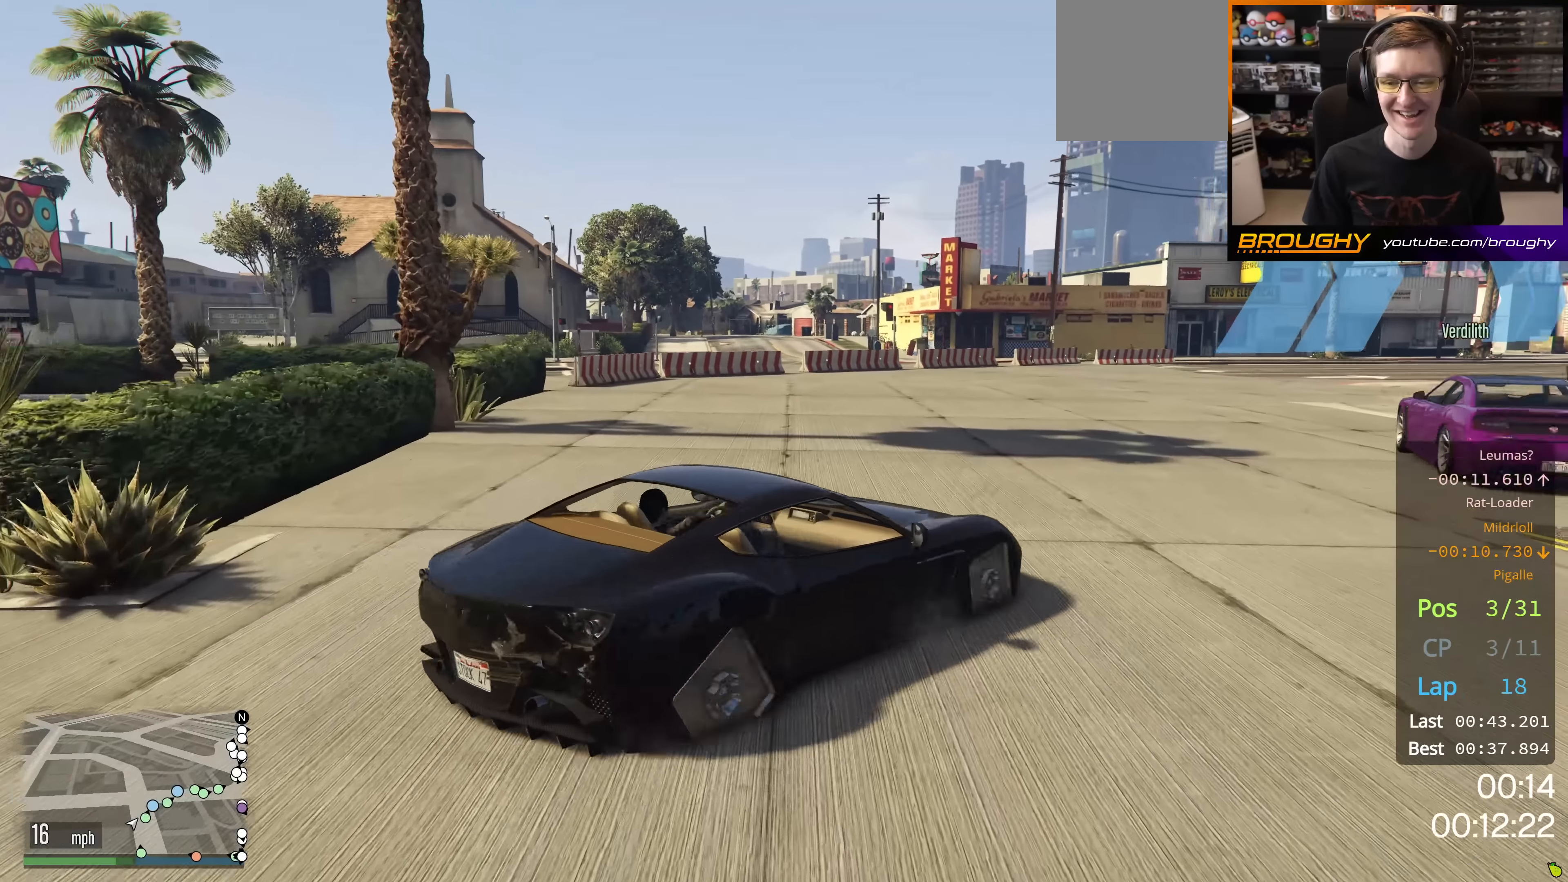
{"buttons": ["R2"], "left_stick": "center", "right_stick": "center", "events": [[100, "left_stick", "center"], [317, "left_stick", "up-left"], [484, "left_stick", "center"]]}
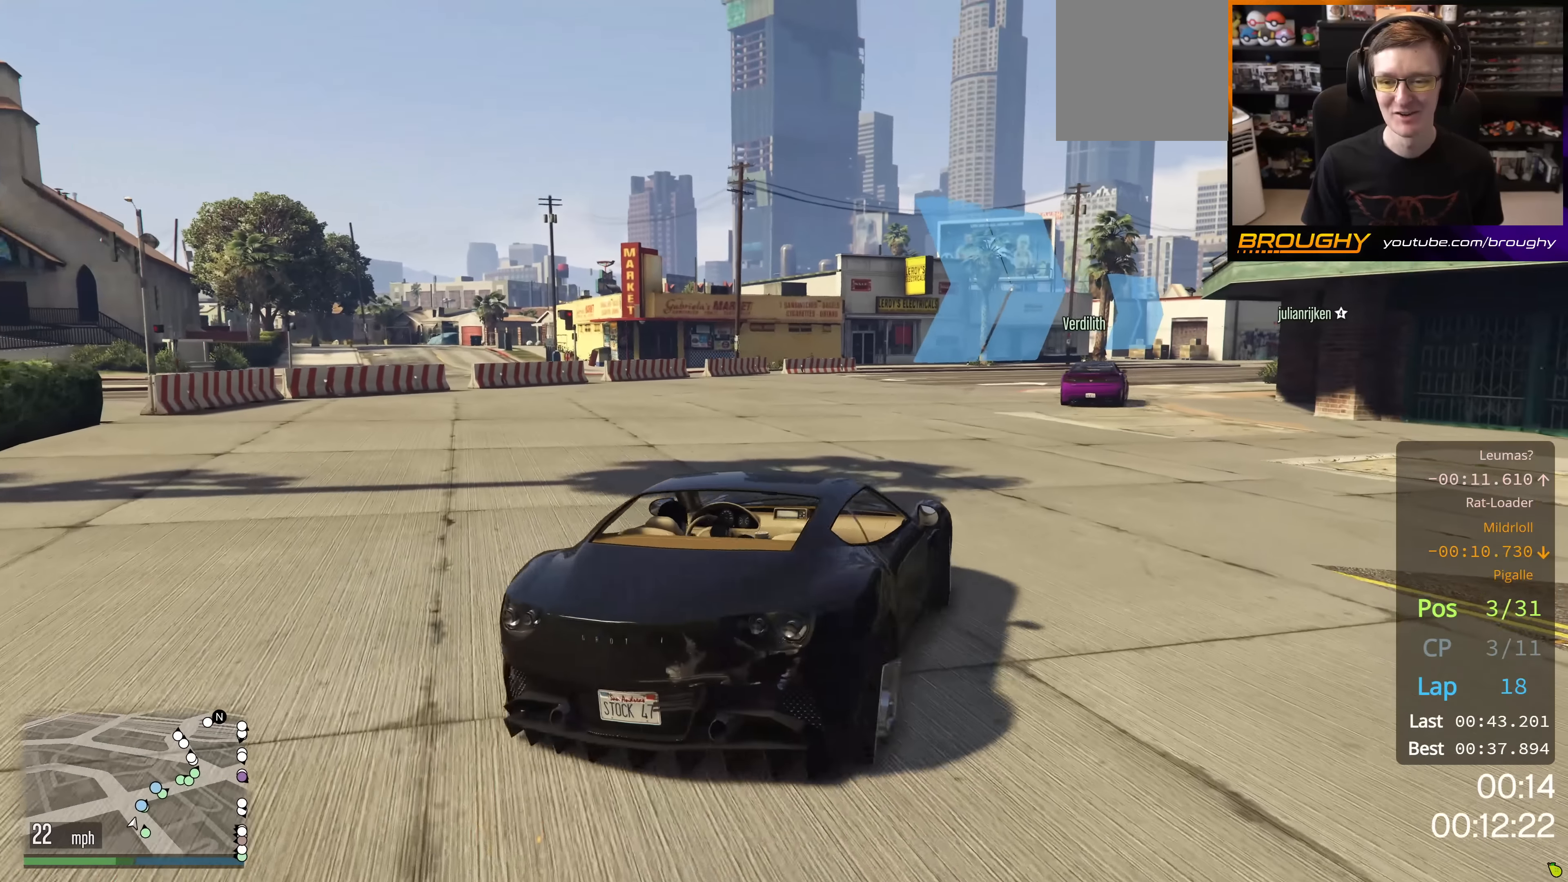
{"buttons": ["R2"], "left_stick": "center", "right_stick": "center", "events": []}
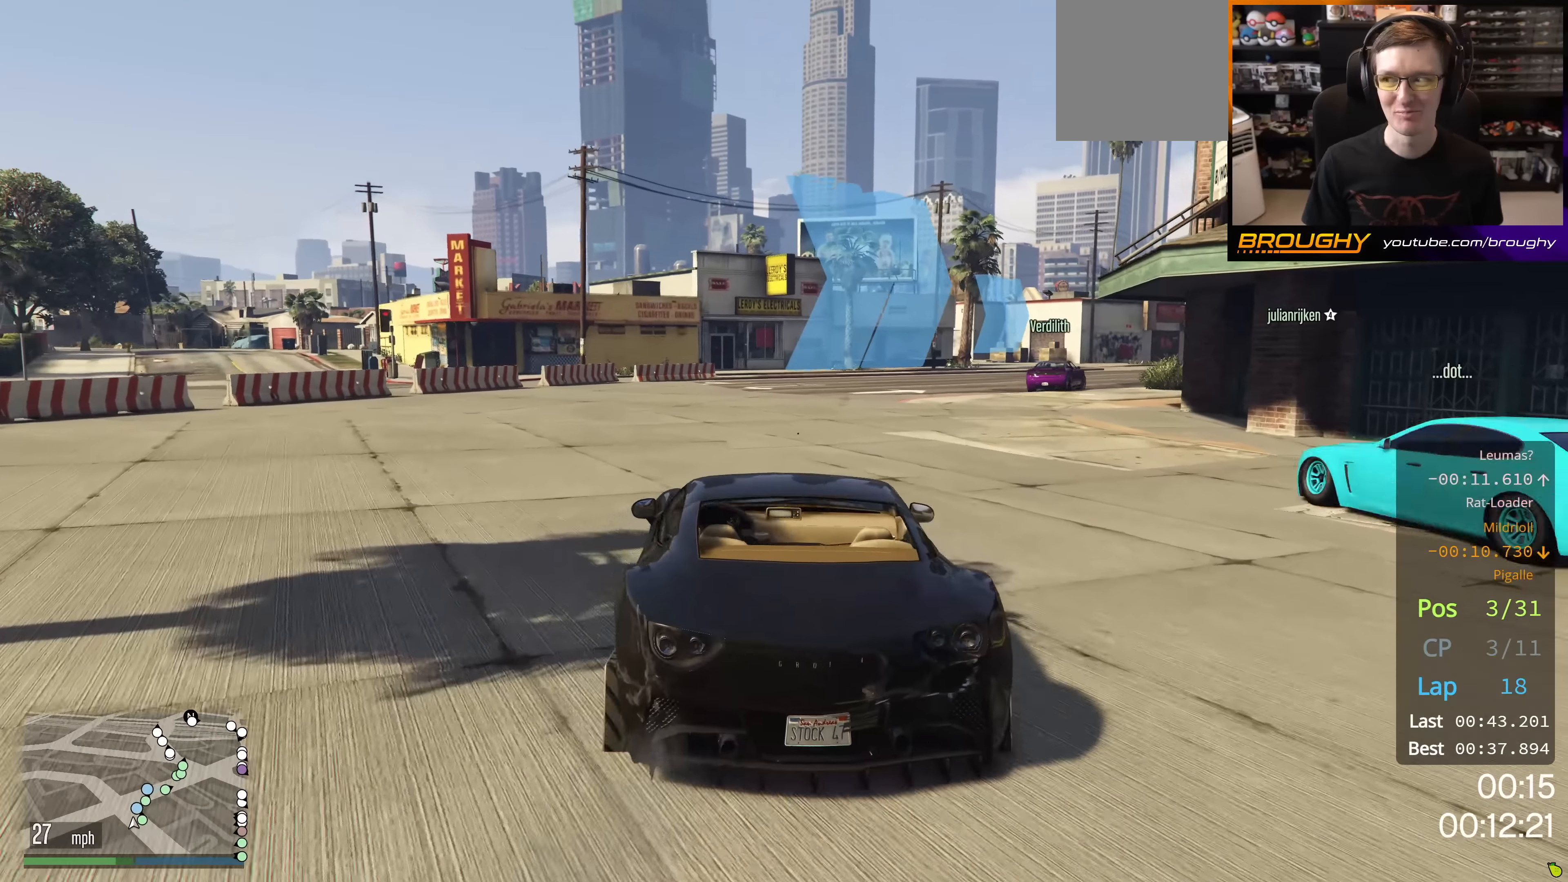
{"buttons": ["R2"], "left_stick": "center", "right_stick": "center", "events": [[17, "left_stick", "right"], [267, "left_stick", "center"]]}
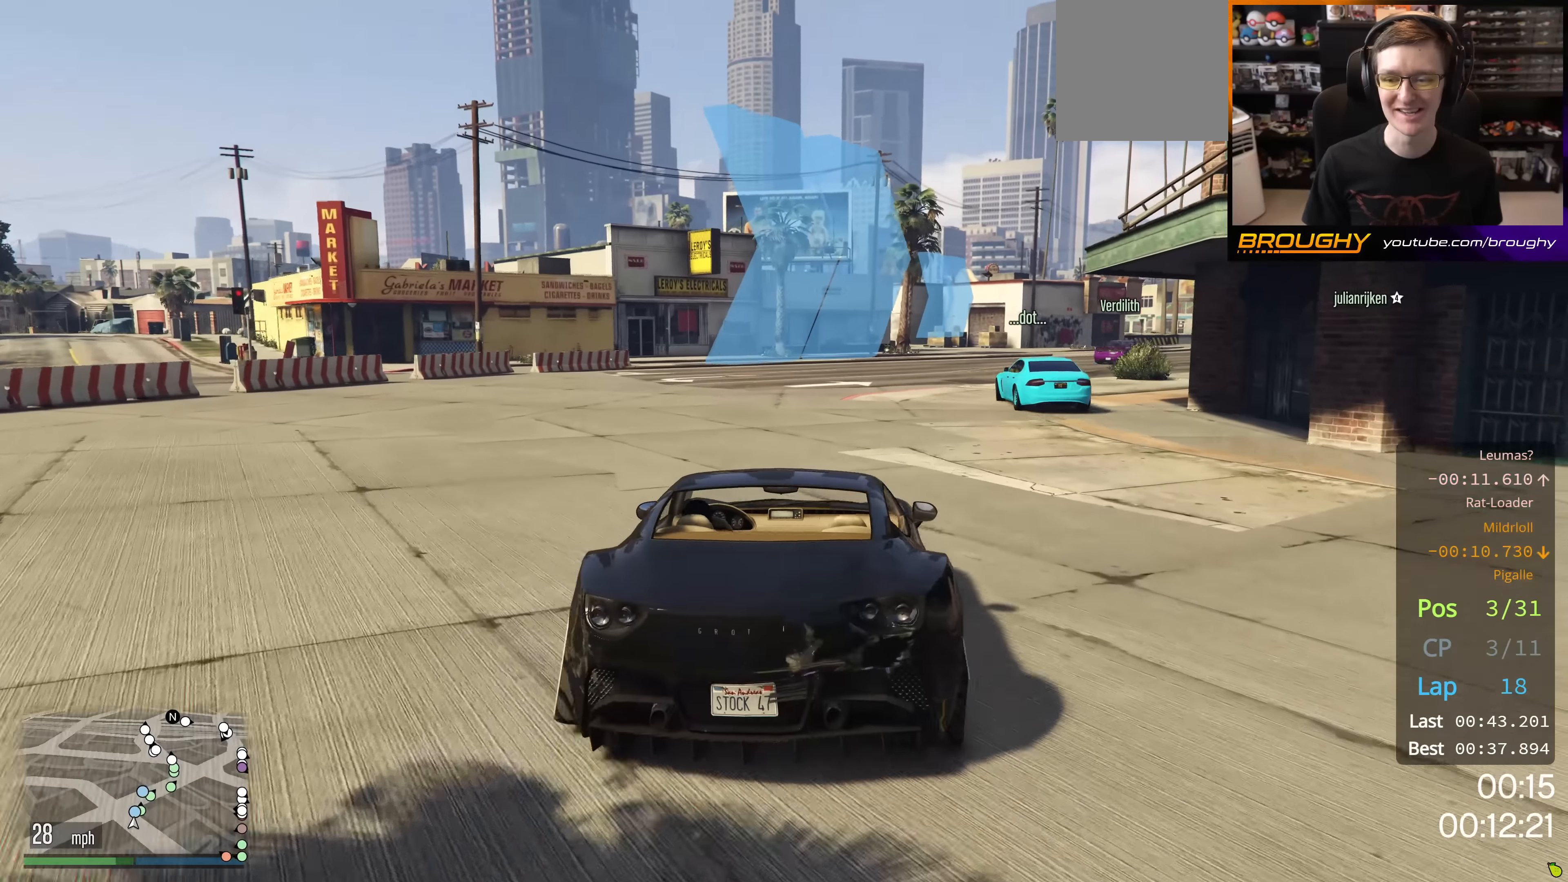
{"buttons": ["R2"], "left_stick": "right", "right_stick": "center", "events": [[501, "left_stick", "right"]]}
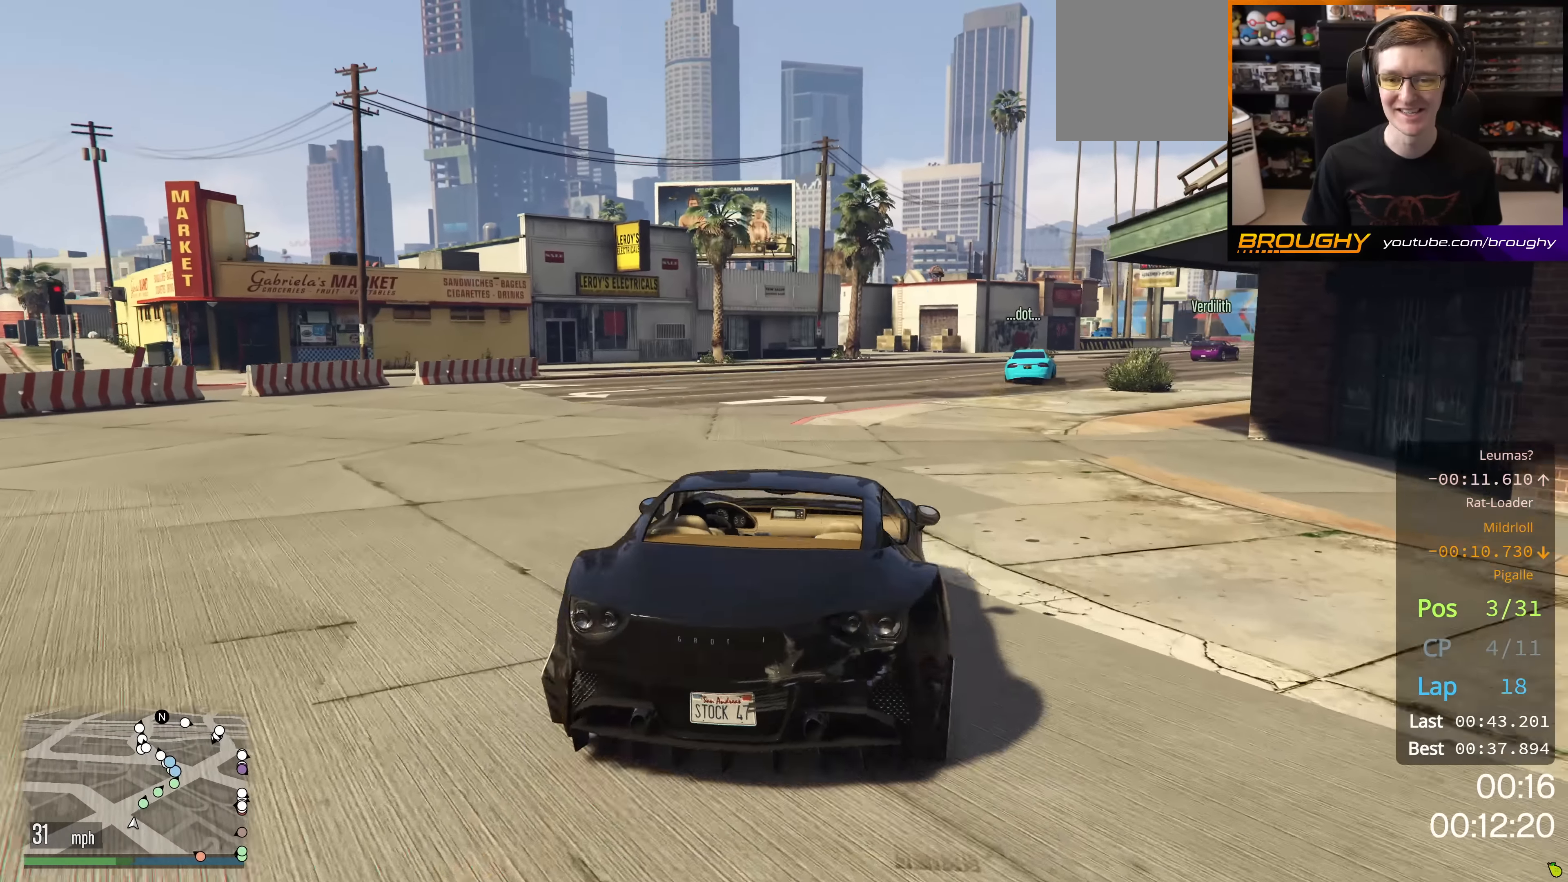
{"buttons": ["R2"], "left_stick": "right", "right_stick": "center", "events": [[183, "left_stick", "center"], [434, "left_stick", "right"]]}
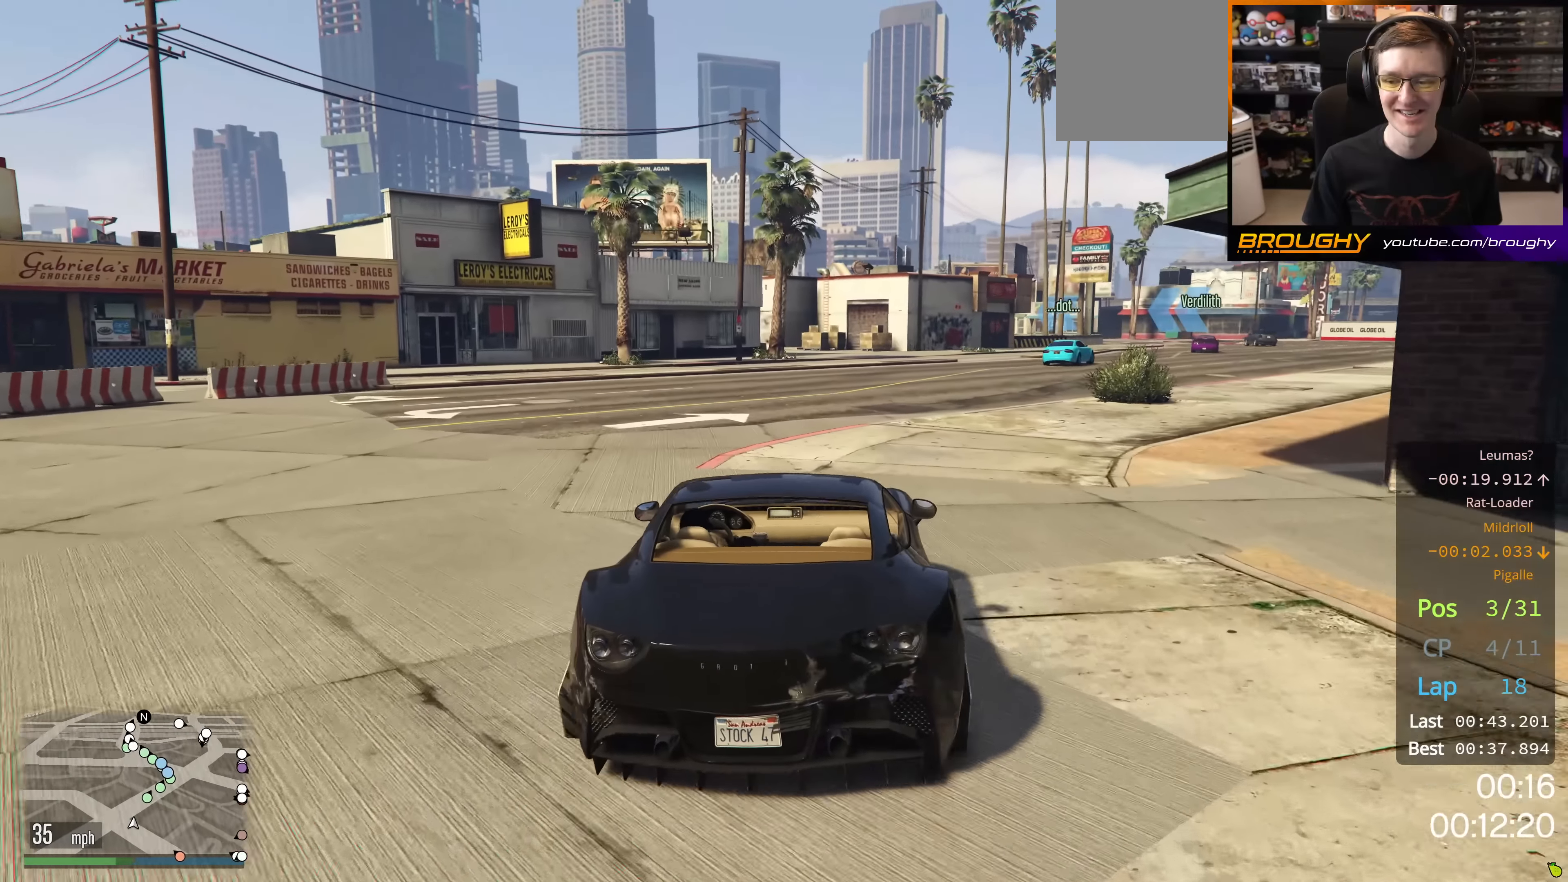
{"buttons": ["R2"], "left_stick": "center", "right_stick": "center", "events": [[101, "left_stick", "center"], [251, "left_stick", "right"], [434, "left_stick", "center"]]}